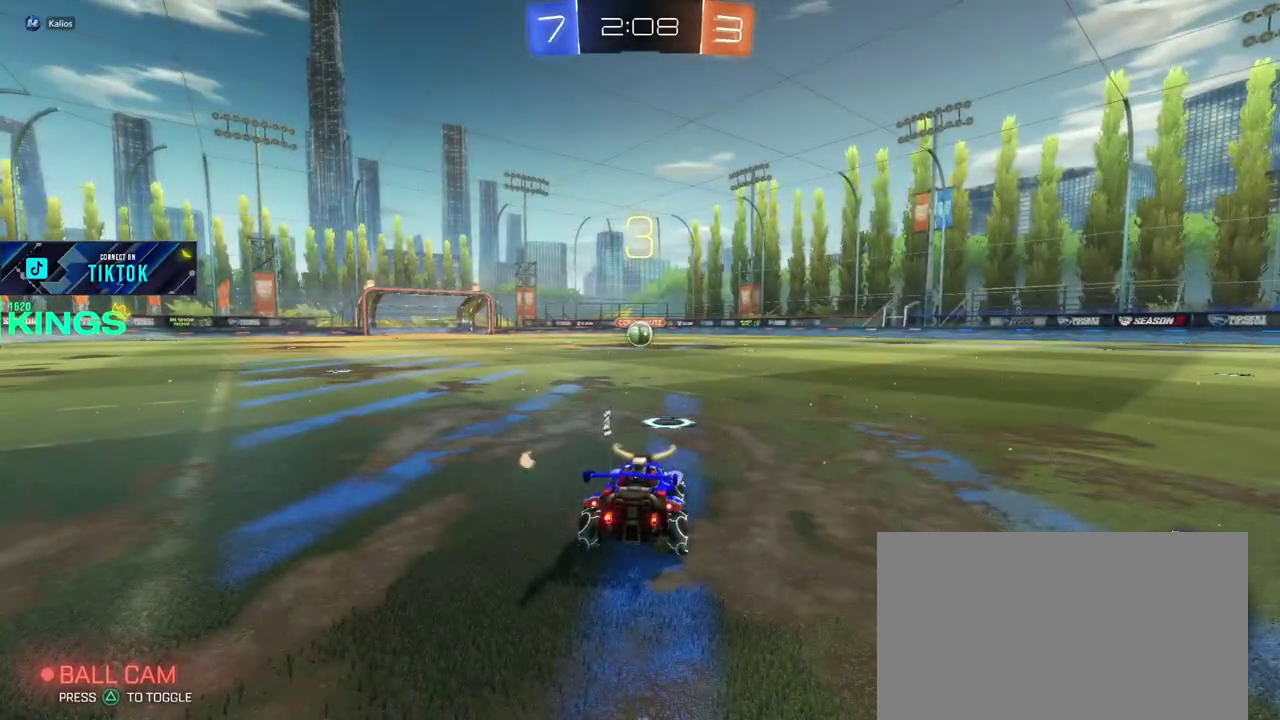
Gameplay with a controller (PlayStation layout); each line is a JSON object with the inputs held at the frame after it. "events" lists button and stick changes between this image and that frame as [ms after this image, input, new state], when the widget could be followed in between. This document gives stick clicks only as held states, not as events.
{"buttons": ["L1", "R2"], "left_stick": "center", "right_stick": "center", "events": [[317, "L1", "down"]]}
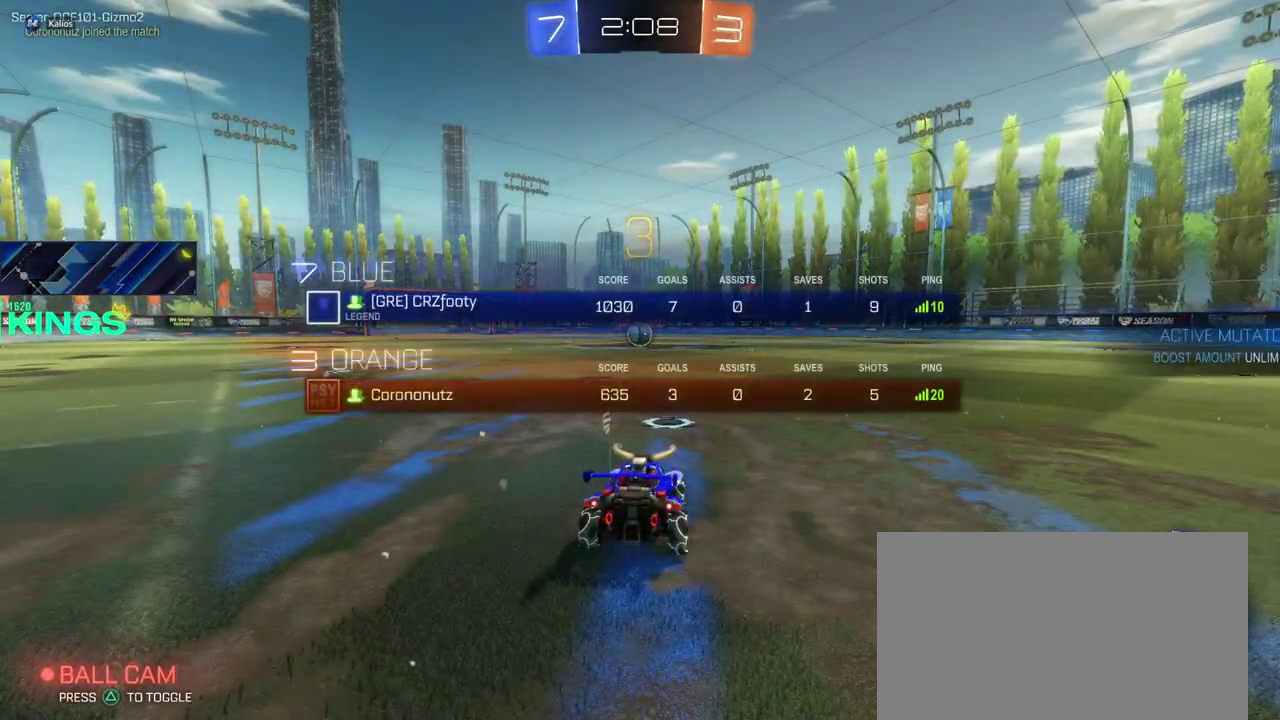
{"buttons": ["L1", "R2"], "left_stick": "center", "right_stick": "center", "events": []}
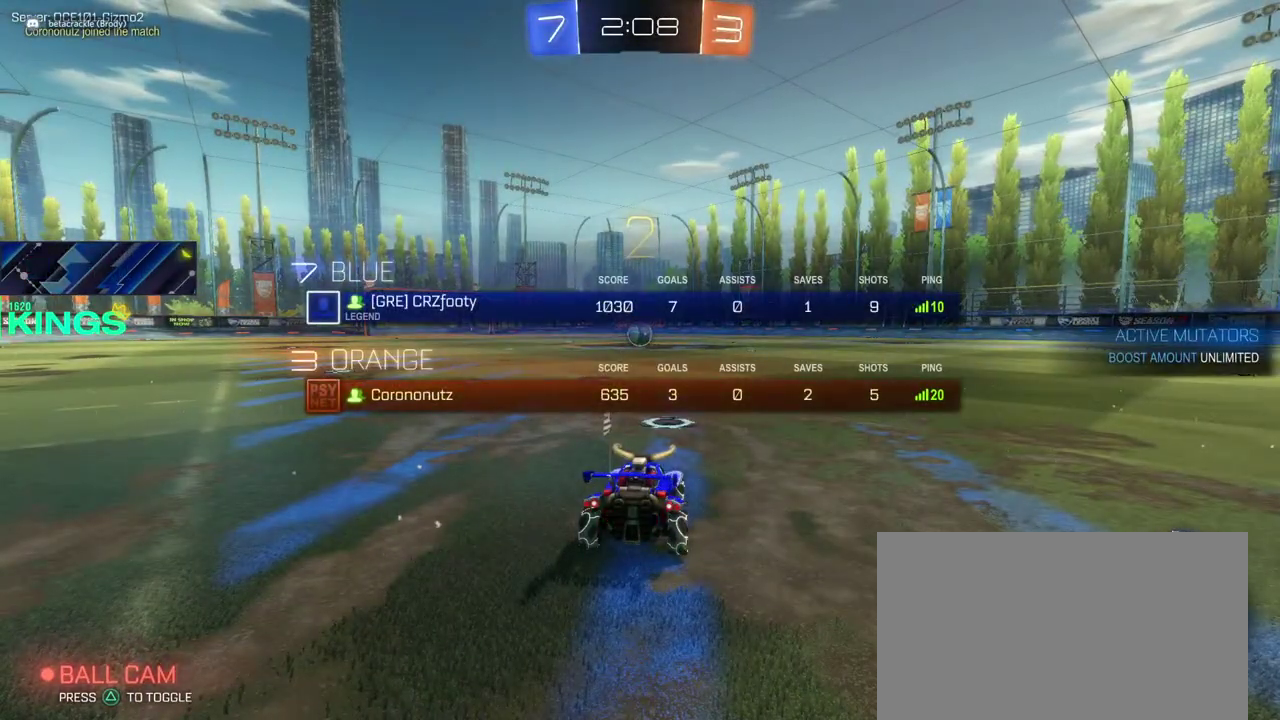
{"buttons": ["R2"], "left_stick": "center", "right_stick": "center", "events": [[67, "L1", "up"]]}
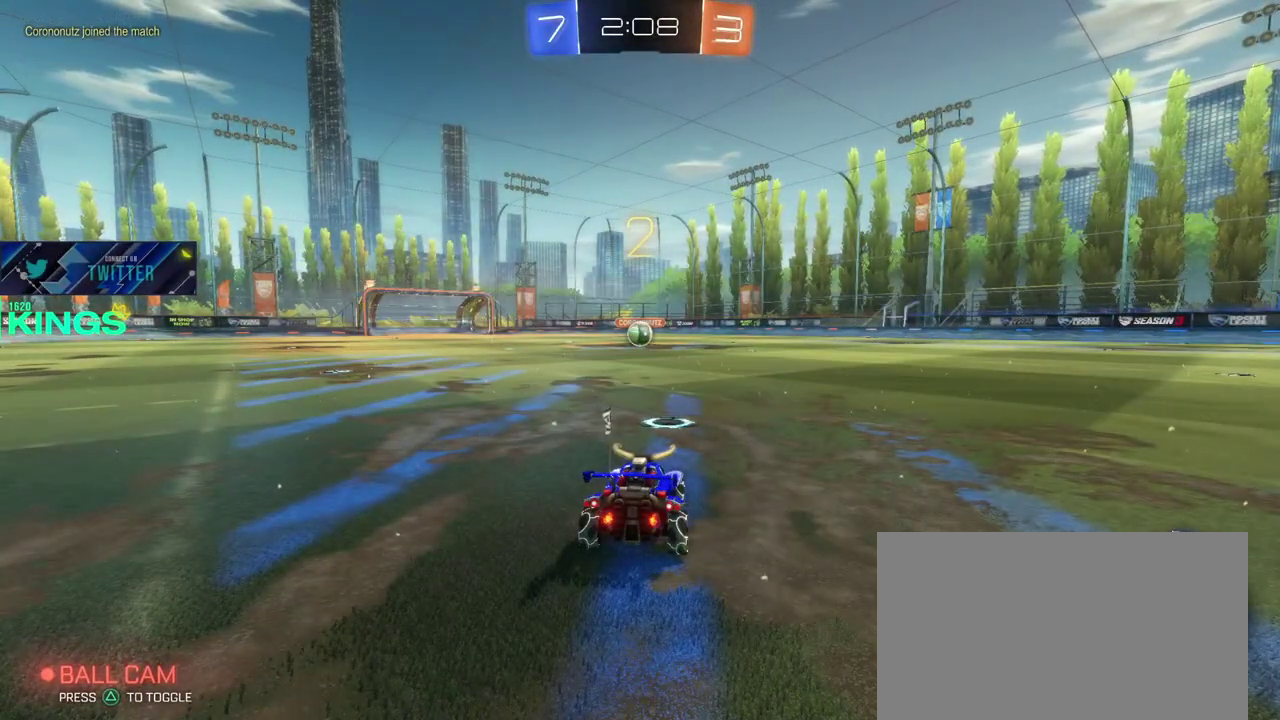
{"buttons": ["CIRCLE", "L1", "R2"], "left_stick": "center", "right_stick": "center", "events": [[367, "L1", "down"], [417, "CIRCLE", "down"]]}
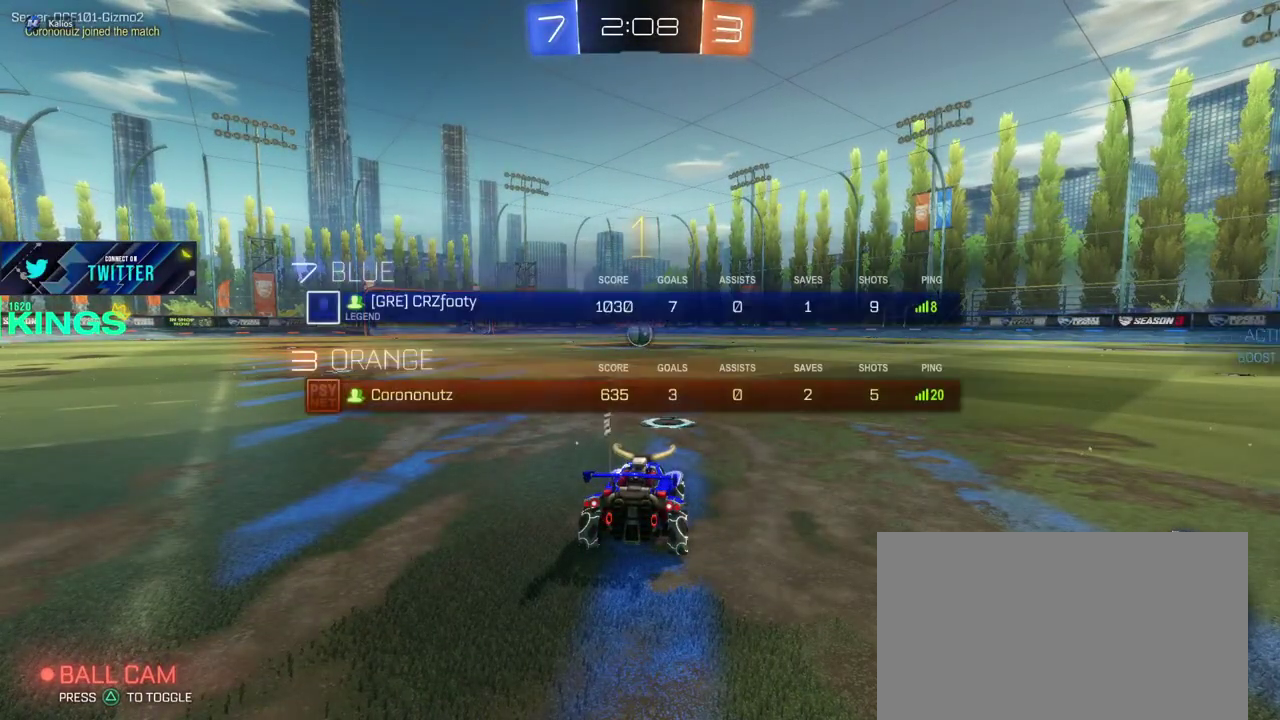
{"buttons": ["CIRCLE", "R2"], "left_stick": "center", "right_stick": "center", "events": [[483, "L1", "up"]]}
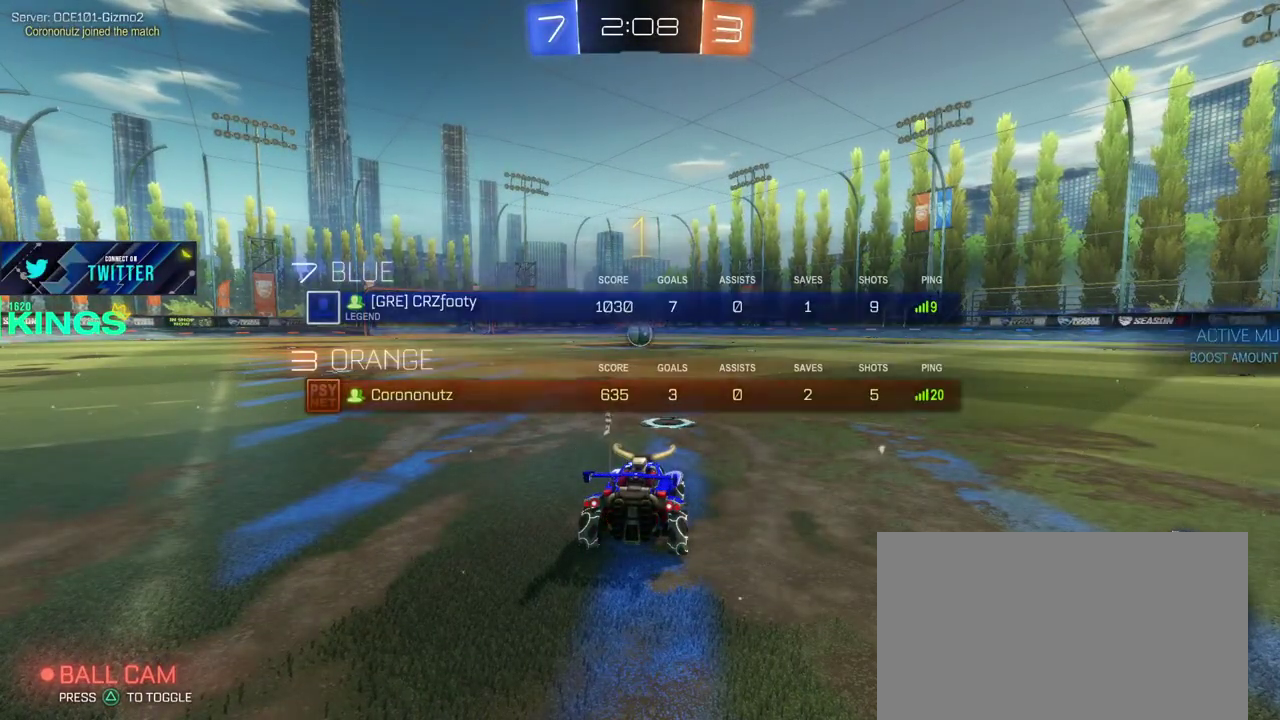
{"buttons": ["CIRCLE", "R2"], "left_stick": "center", "right_stick": "center", "events": []}
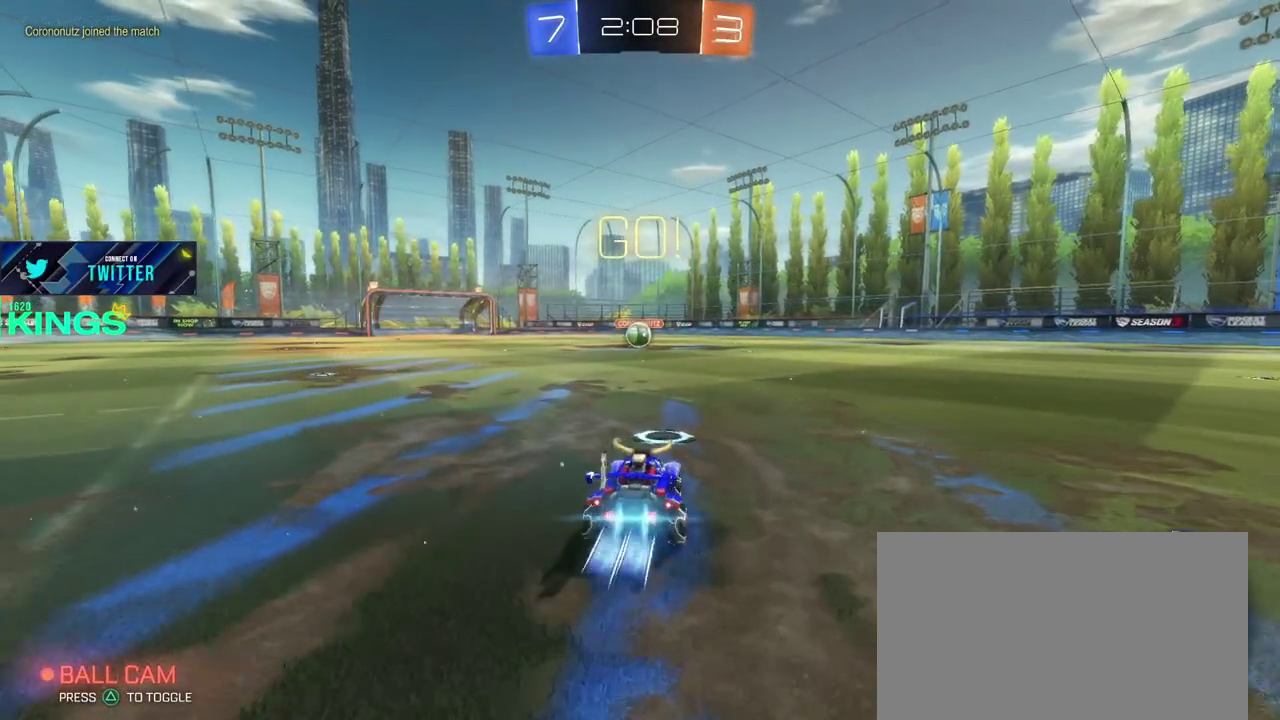
{"buttons": ["CIRCLE", "R2"], "left_stick": "center", "right_stick": "center", "events": []}
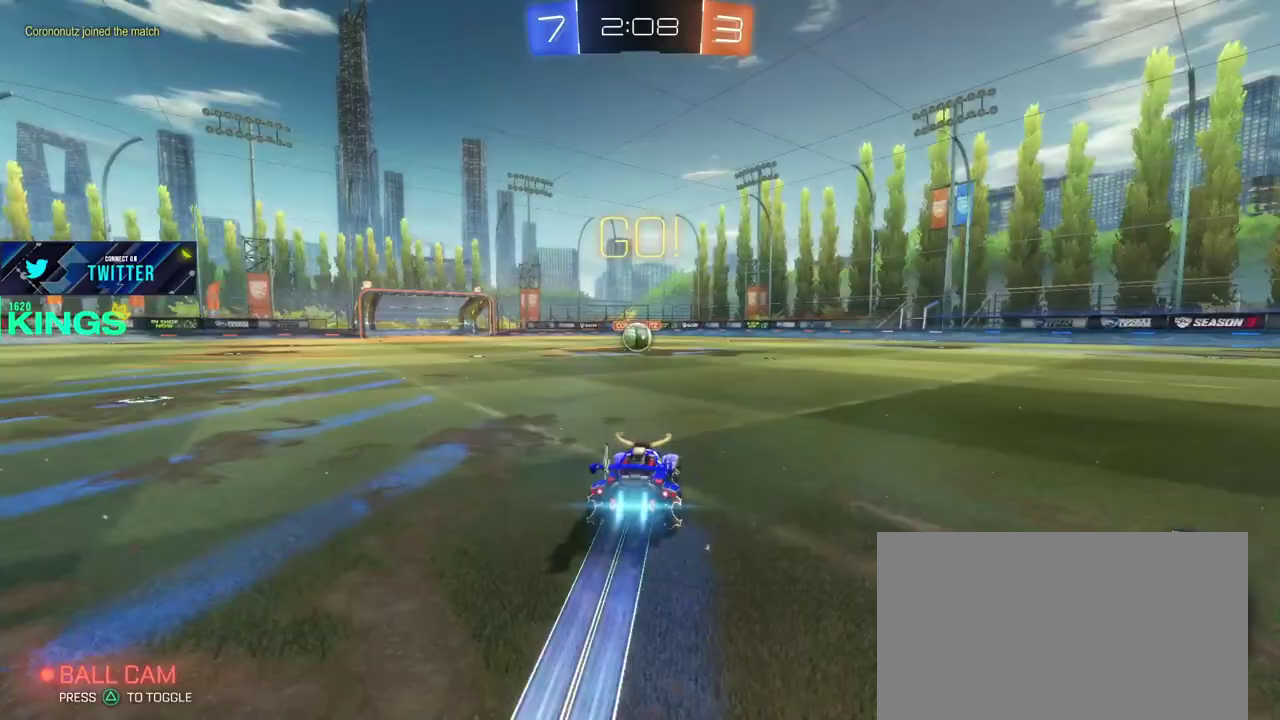
{"buttons": ["CIRCLE", "R2"], "left_stick": "center", "right_stick": "center", "events": []}
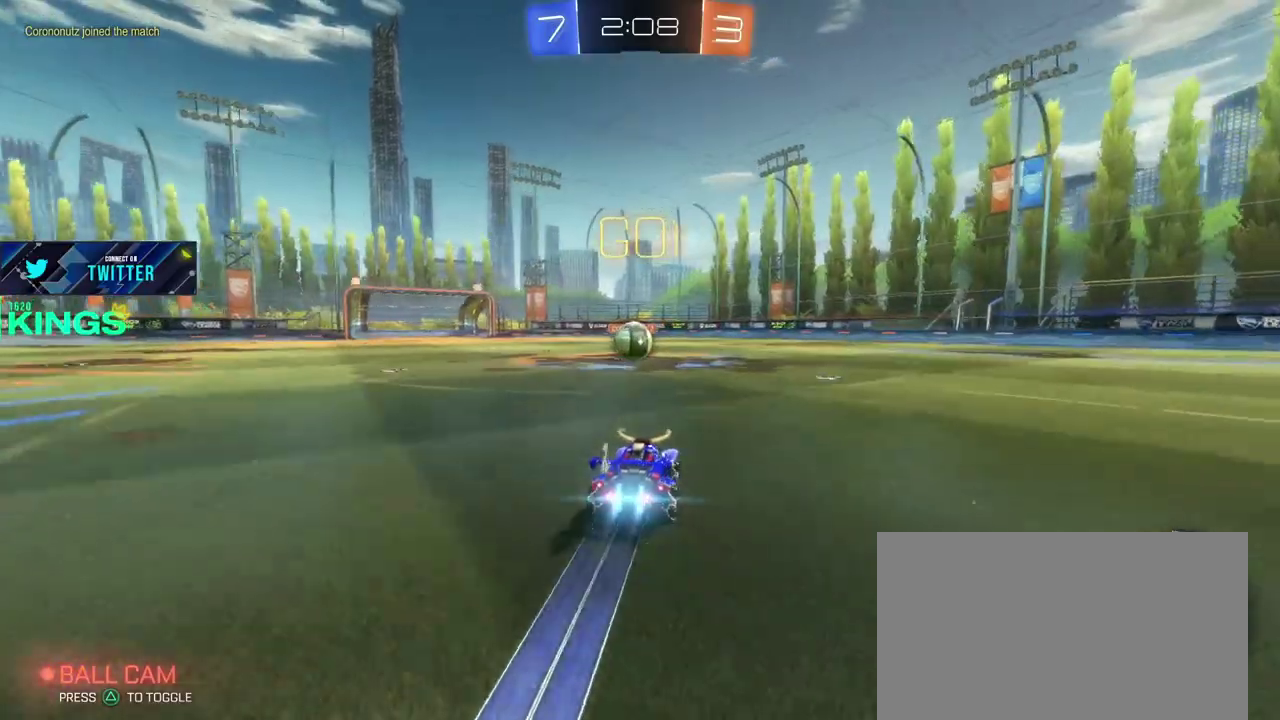
{"buttons": ["CIRCLE", "R2"], "left_stick": "center", "right_stick": "center", "events": [[83, "left_stick", "left"], [183, "left_stick", "center"]]}
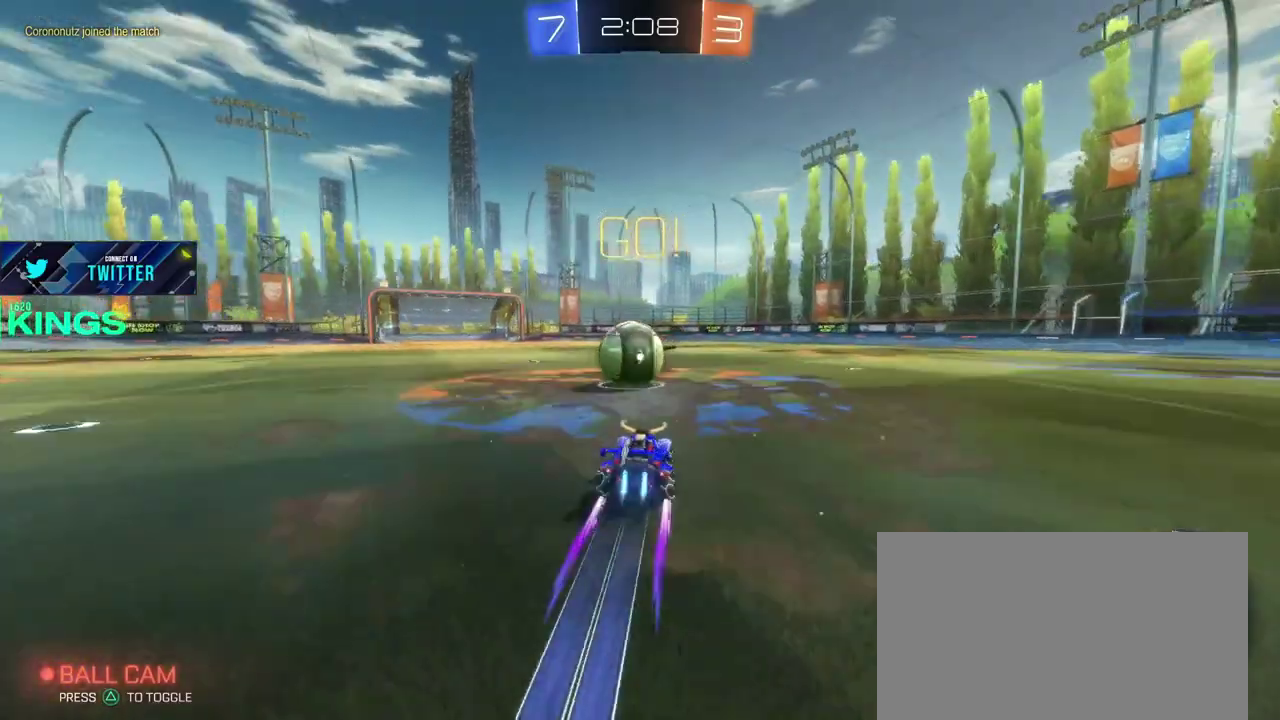
{"buttons": ["R2"], "left_stick": "left", "right_stick": "center", "events": [[50, "CROSS", "down"], [83, "left_stick", "left"], [150, "CROSS", "up"], [233, "CROSS", "down"], [317, "CIRCLE", "up"], [317, "CROSS", "up"]]}
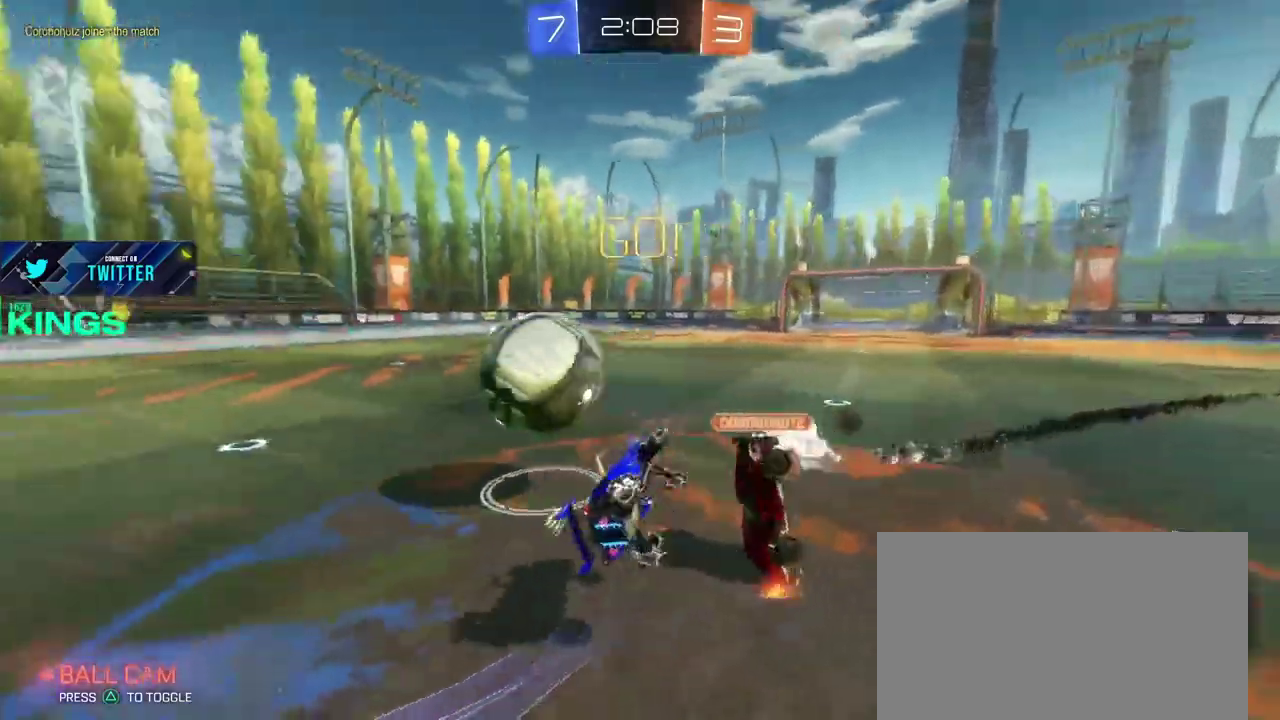
{"buttons": ["R2"], "left_stick": "up-left", "right_stick": "center"}
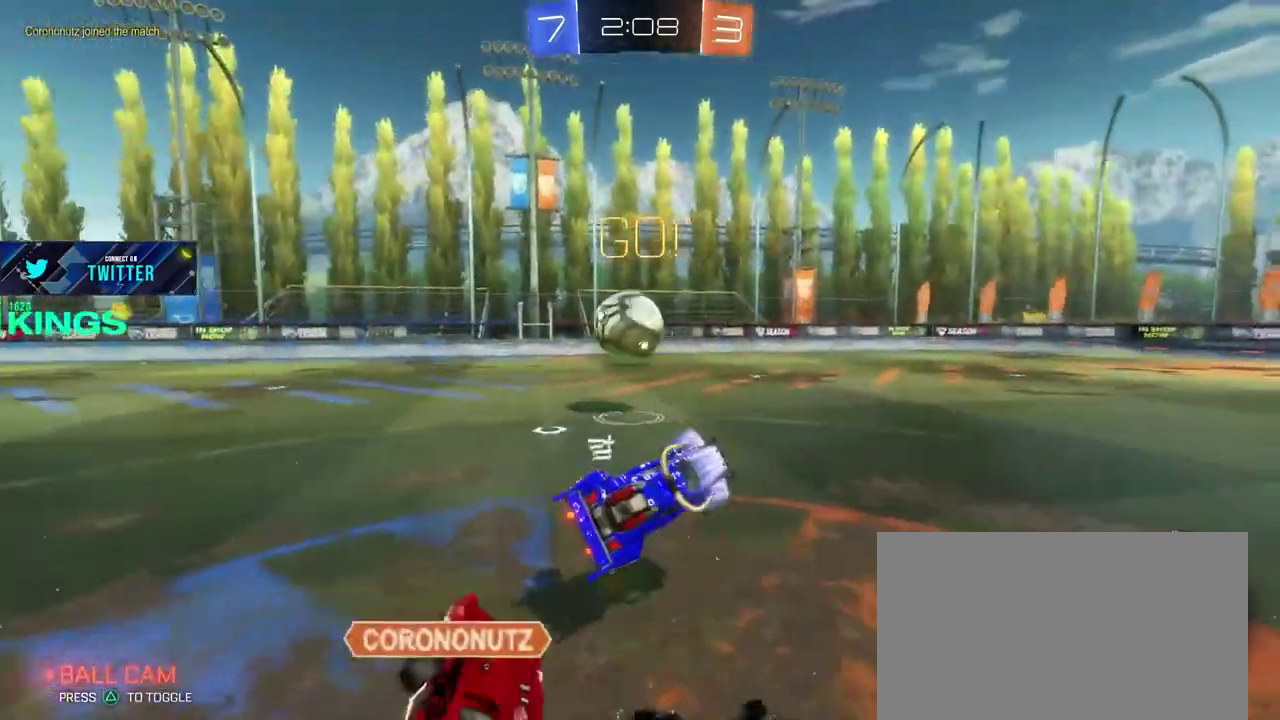
{"buttons": ["CIRCLE", "R2"], "left_stick": "left", "right_stick": "center"}
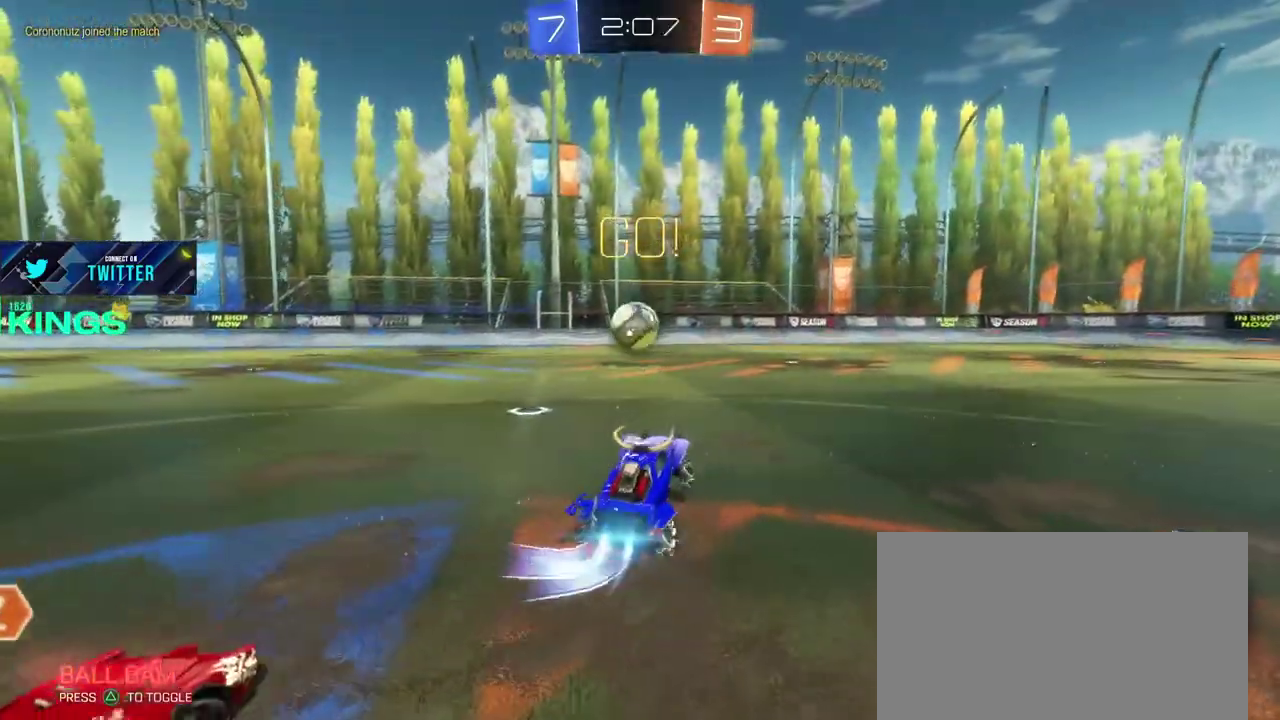
{"buttons": ["CIRCLE", "R2"], "left_stick": "center", "right_stick": "center", "events": [[333, "left_stick", "center"]]}
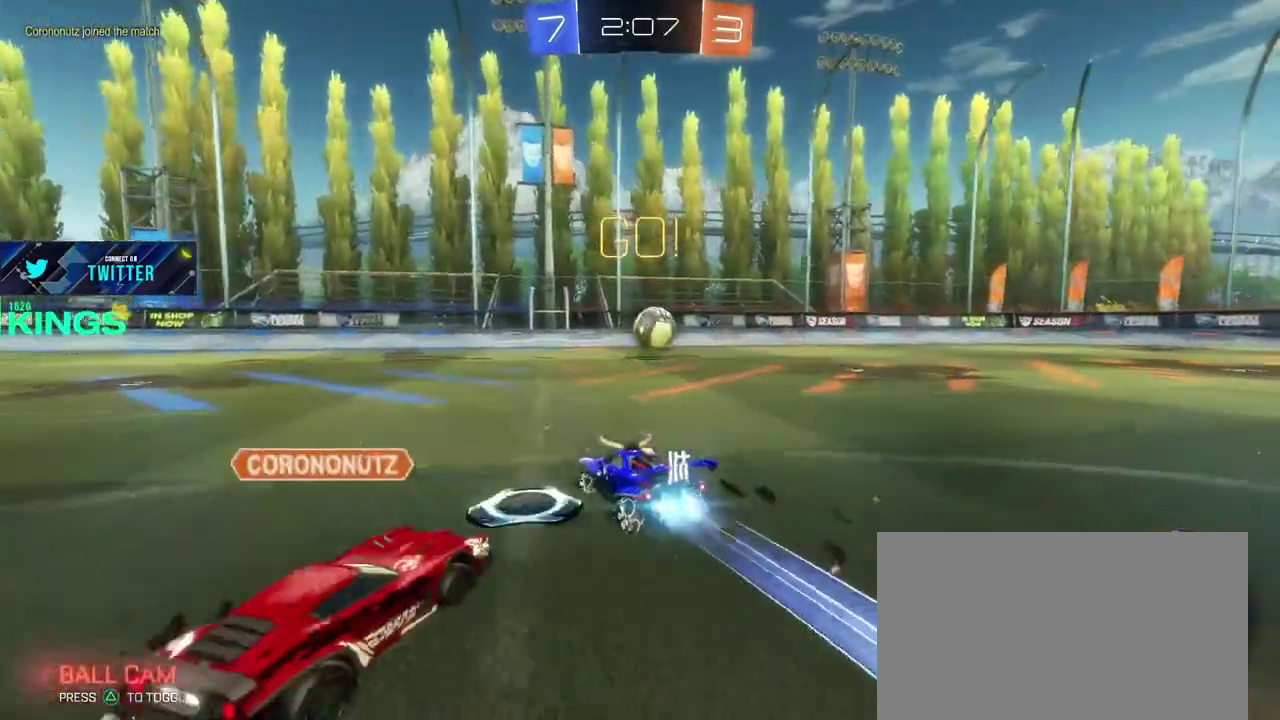
{"buttons": ["CIRCLE", "R2"], "left_stick": "center", "right_stick": "center", "events": [[33, "left_stick", "right"], [183, "left_stick", "center"], [333, "left_stick", "right"], [450, "left_stick", "center"]]}
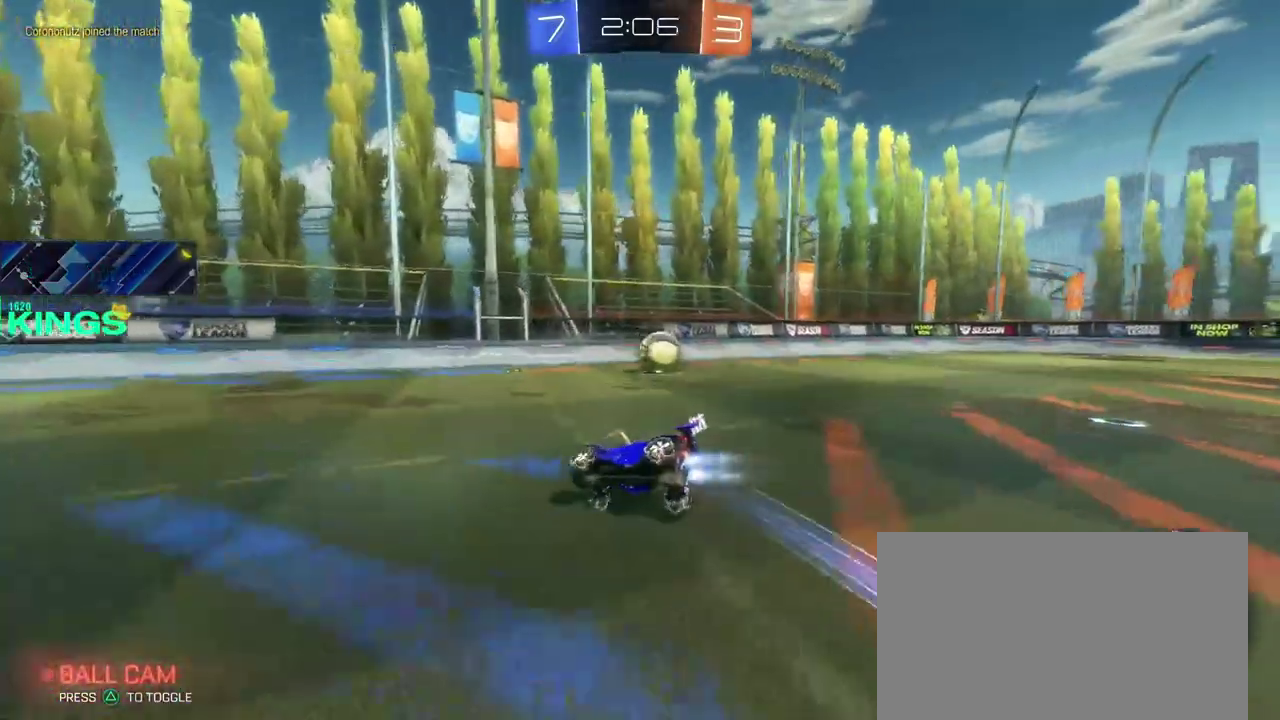
{"buttons": ["R2"], "left_stick": "left", "right_stick": "center"}
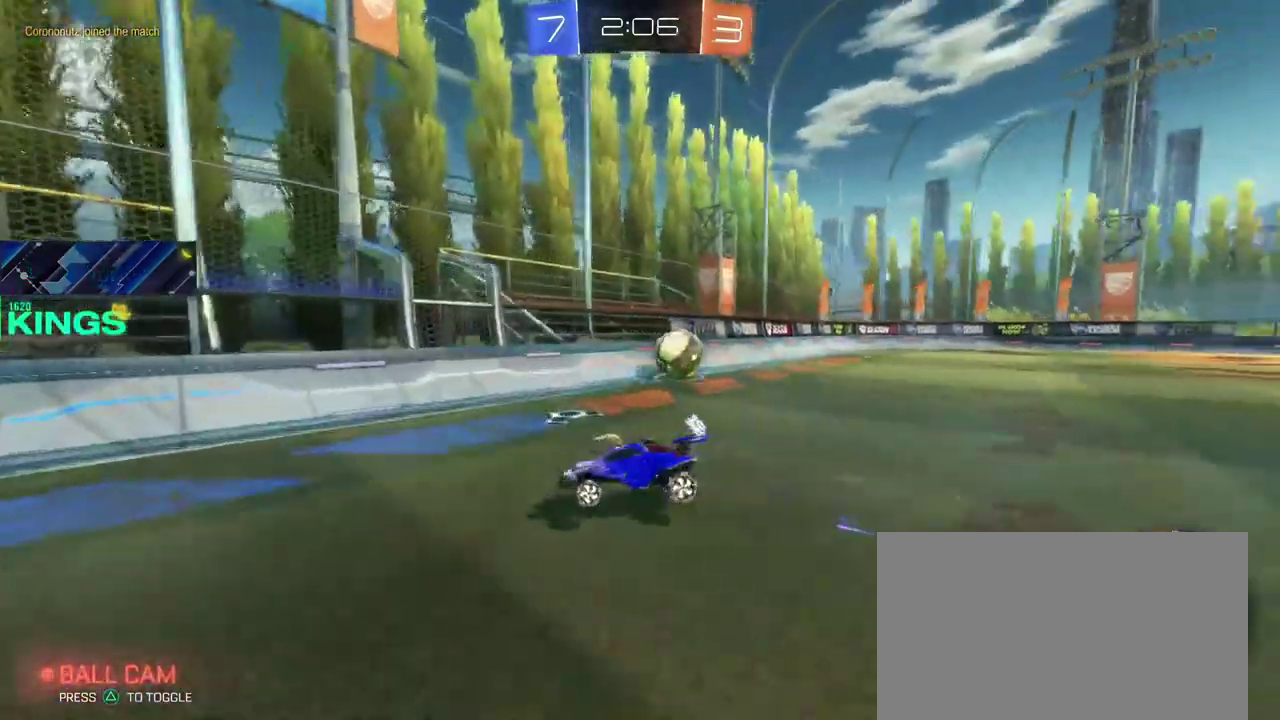
{"buttons": ["R2"], "left_stick": "left", "right_stick": "center"}
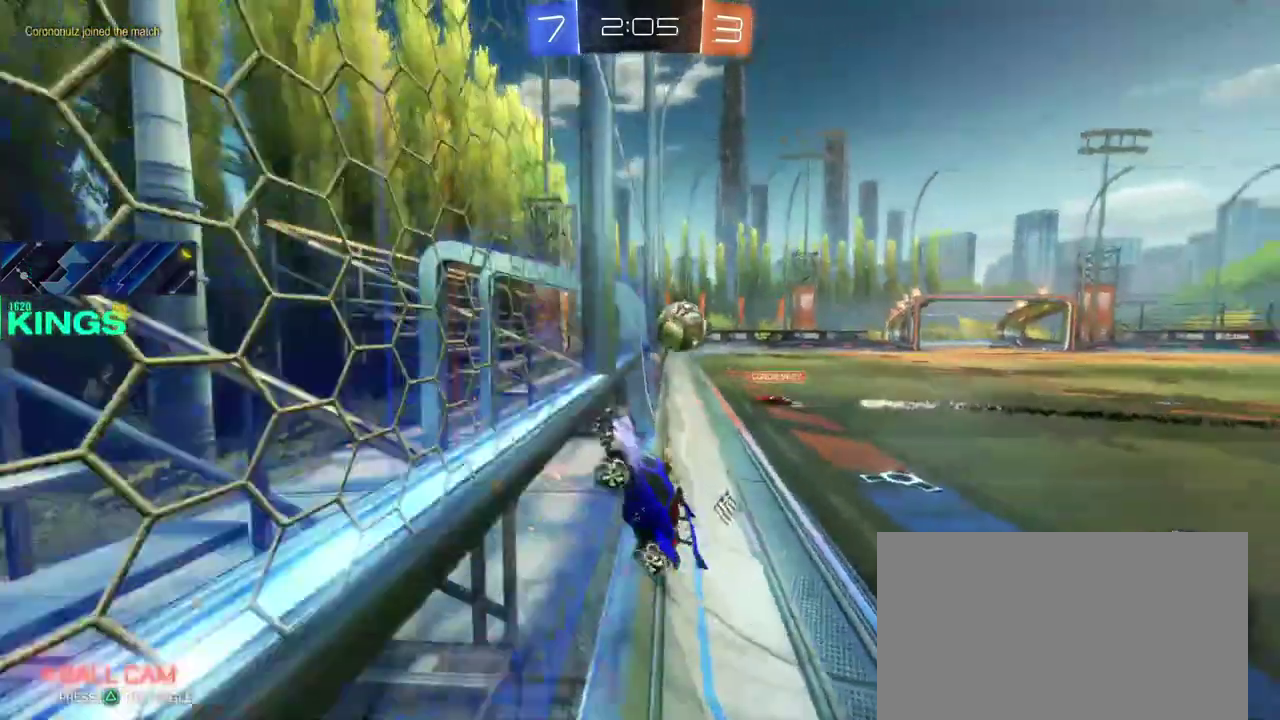
{"buttons": ["R2"], "left_stick": "left", "right_stick": "center", "events": [[67, "left_stick", "center"], [217, "left_stick", "left"]]}
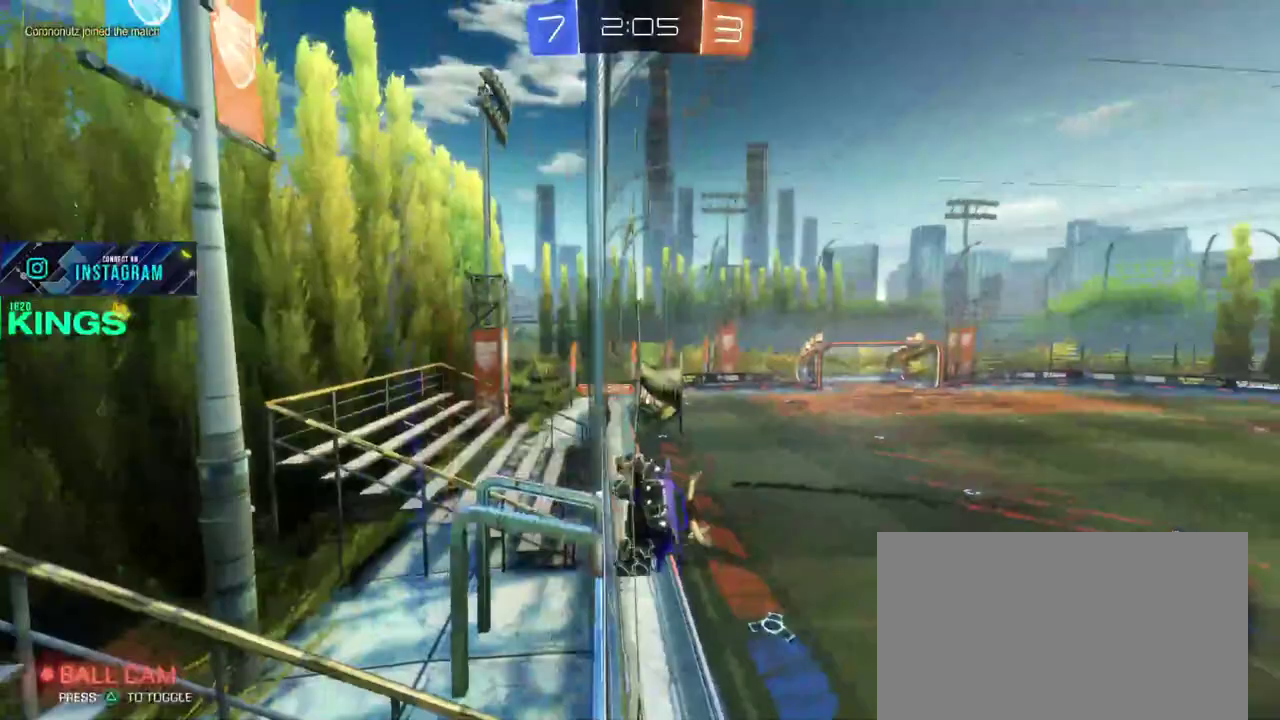
{"buttons": ["CIRCLE", "R2"], "left_stick": "center", "right_stick": "center", "events": [[167, "CIRCLE", "down"], [200, "left_stick", "center"], [283, "left_stick", "left"], [400, "left_stick", "center"]]}
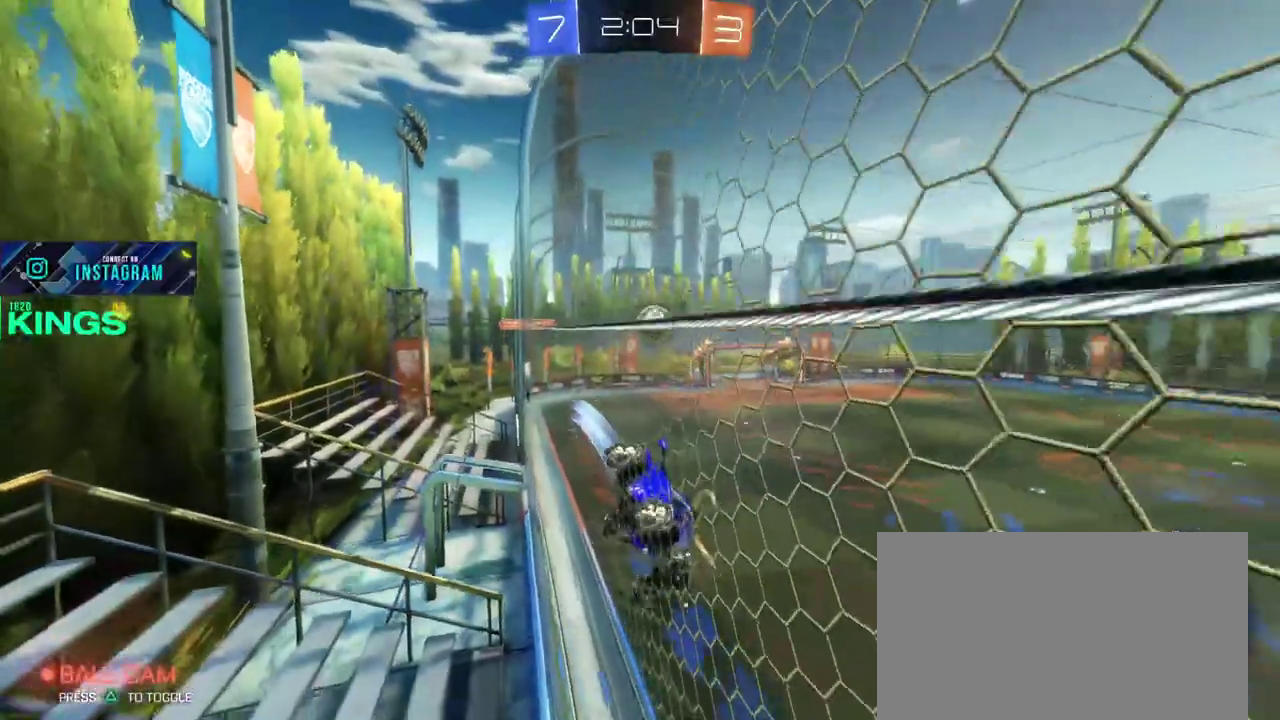
{"buttons": ["R2"], "left_stick": "left", "right_stick": "center", "events": [[133, "left_stick", "right"], [183, "CIRCLE", "up"], [383, "left_stick", "center"], [500, "left_stick", "left"]]}
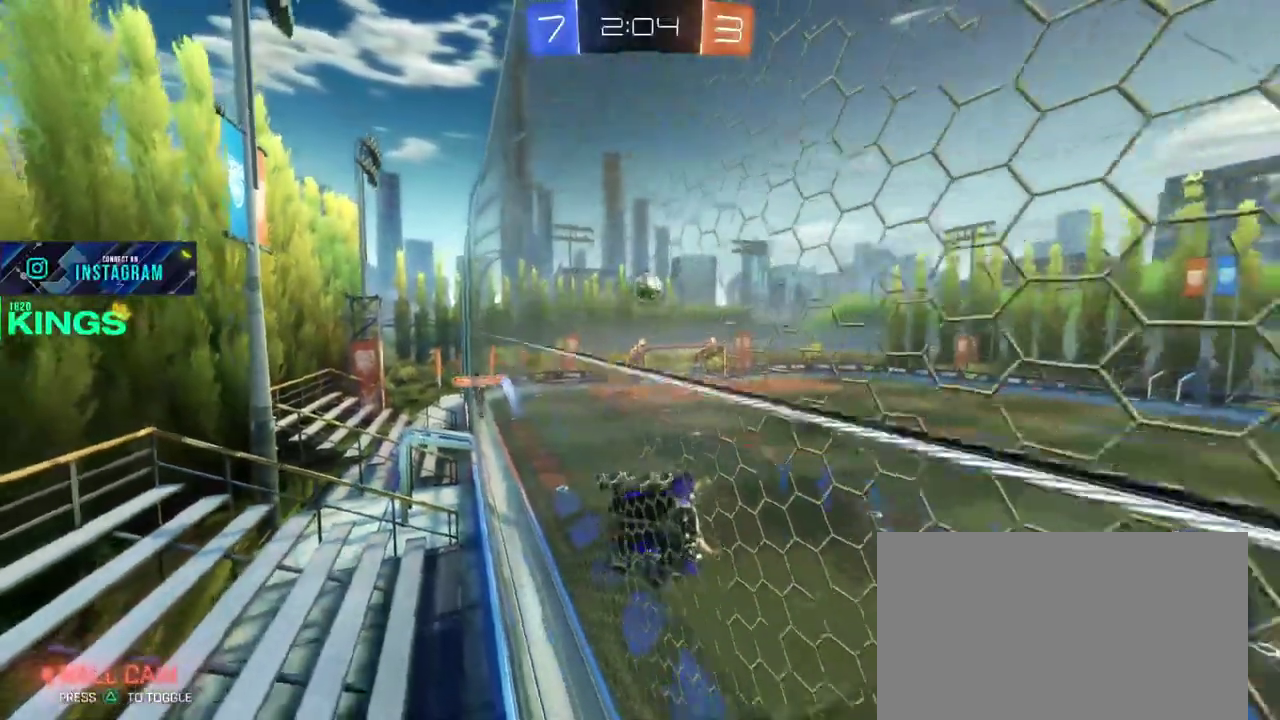
{"buttons": ["CIRCLE", "R2"], "left_stick": "left", "right_stick": "center", "events": [[50, "CIRCLE", "down"]]}
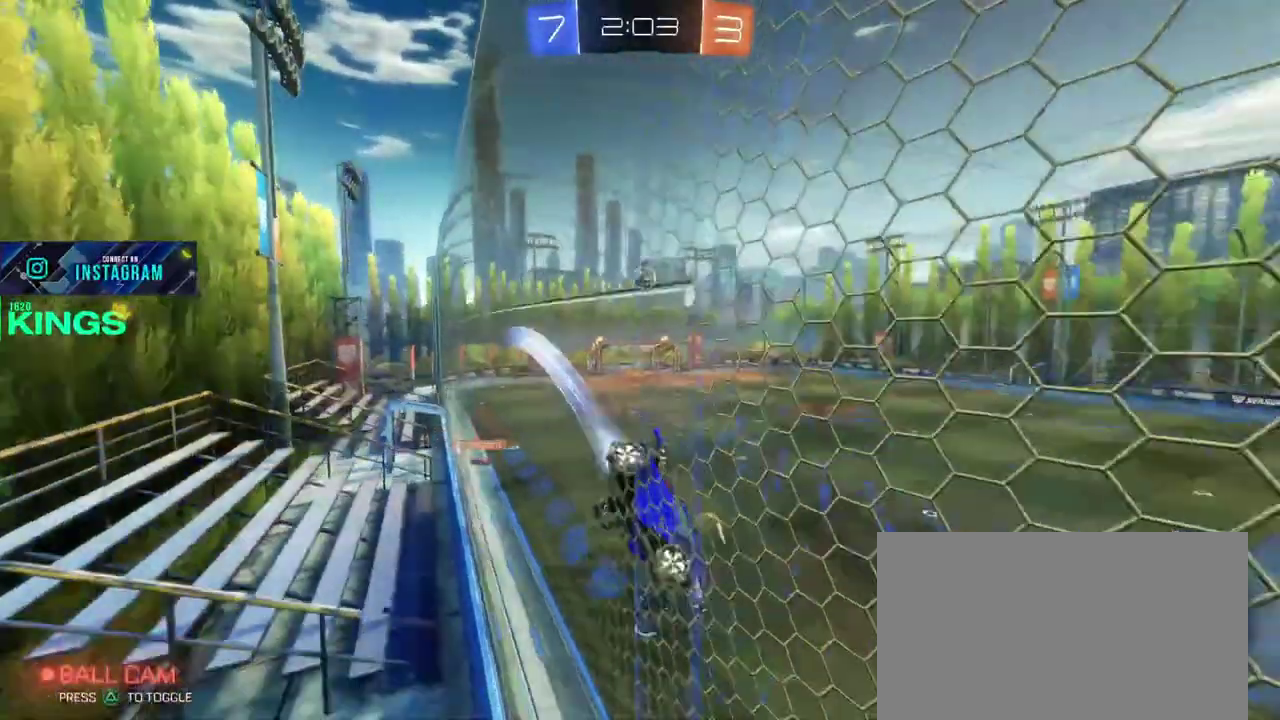
{"buttons": ["CIRCLE", "R2"], "left_stick": "center", "right_stick": "center", "events": [[17, "CIRCLE", "up"], [383, "CIRCLE", "down"], [383, "left_stick", "center"]]}
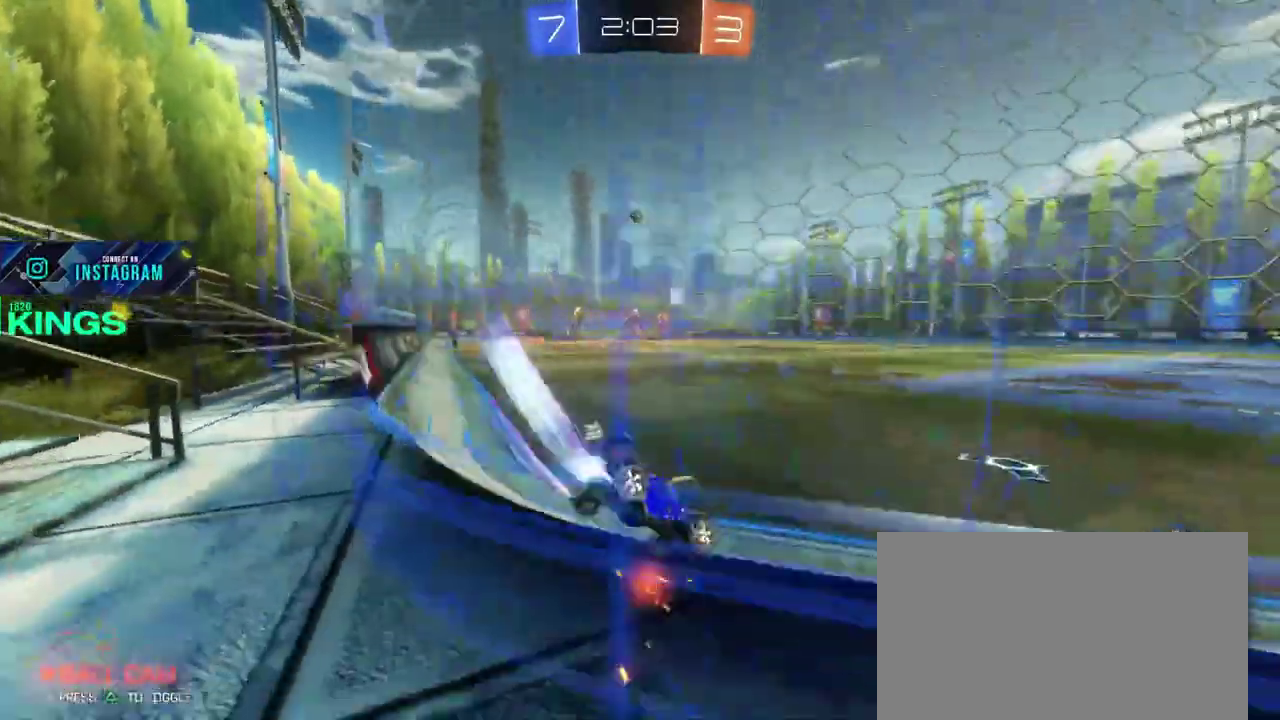
{"buttons": ["CIRCLE", "R2"], "left_stick": "center", "right_stick": "center", "events": [[67, "left_stick", "left"], [417, "left_stick", "center"]]}
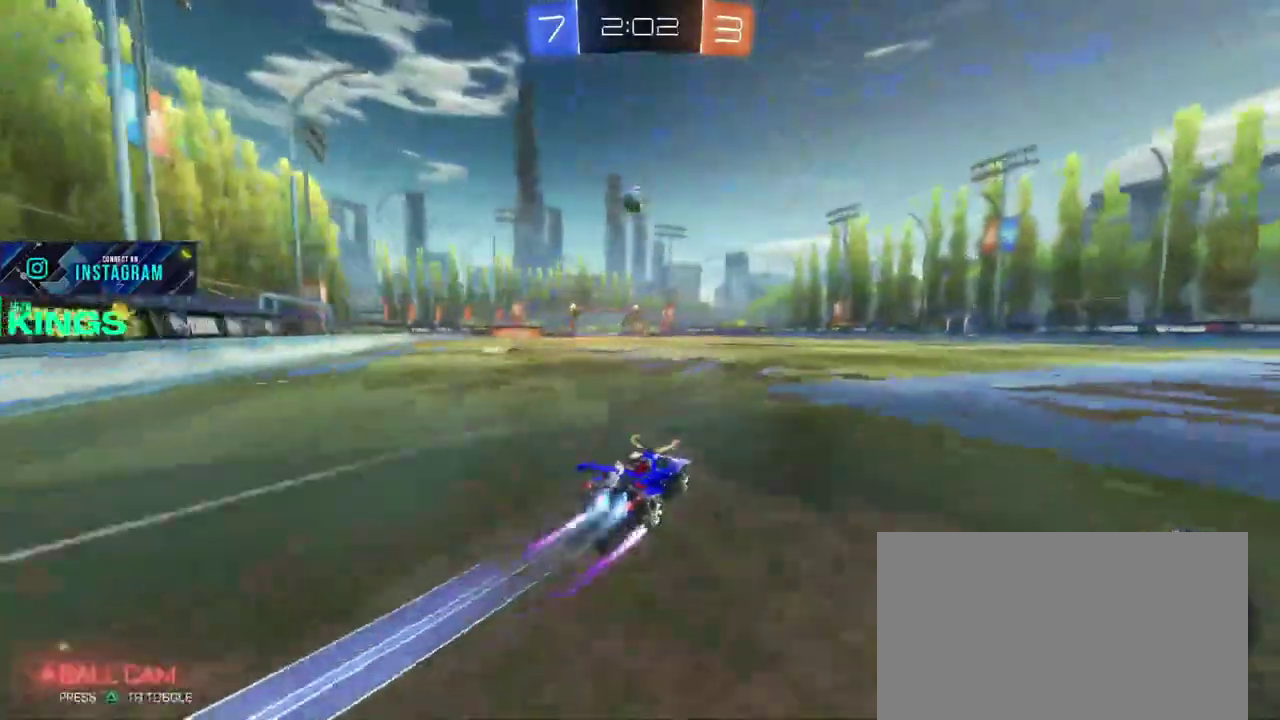
{"buttons": ["CROSS", "CIRCLE", "R2"], "left_stick": "down-right", "right_stick": "center"}
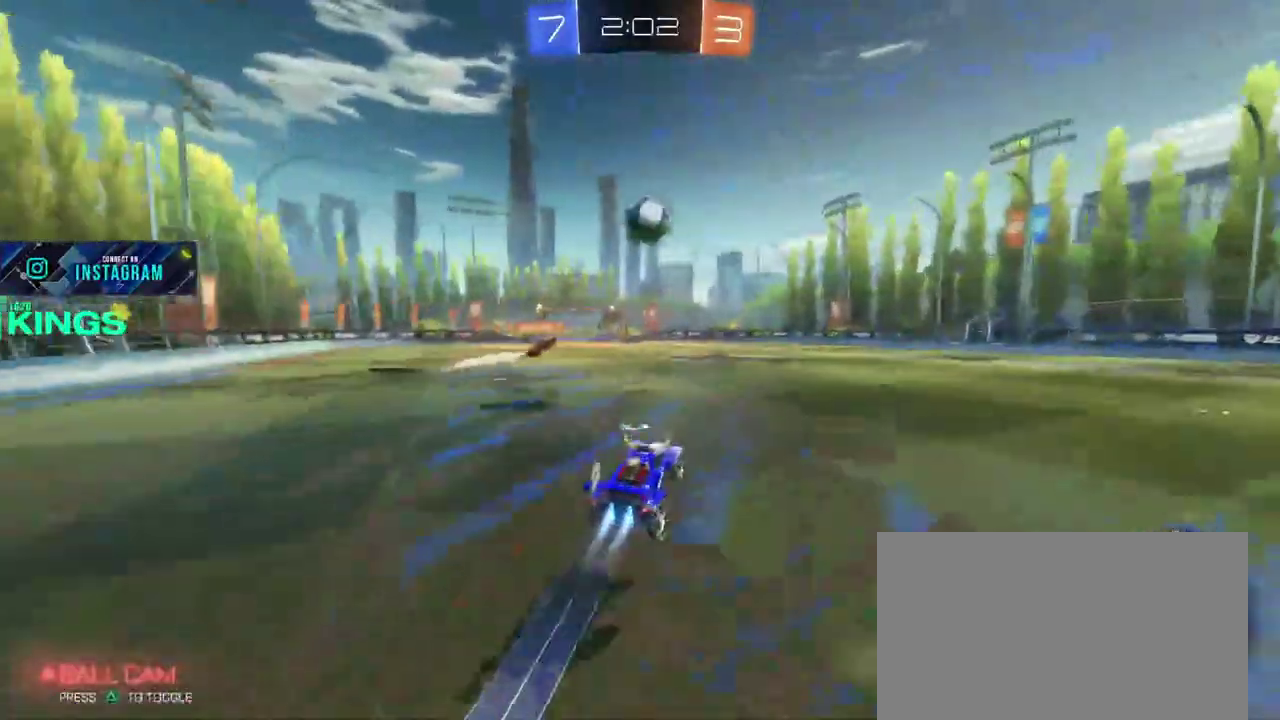
{"buttons": ["R2"], "left_stick": "right", "right_stick": "center"}
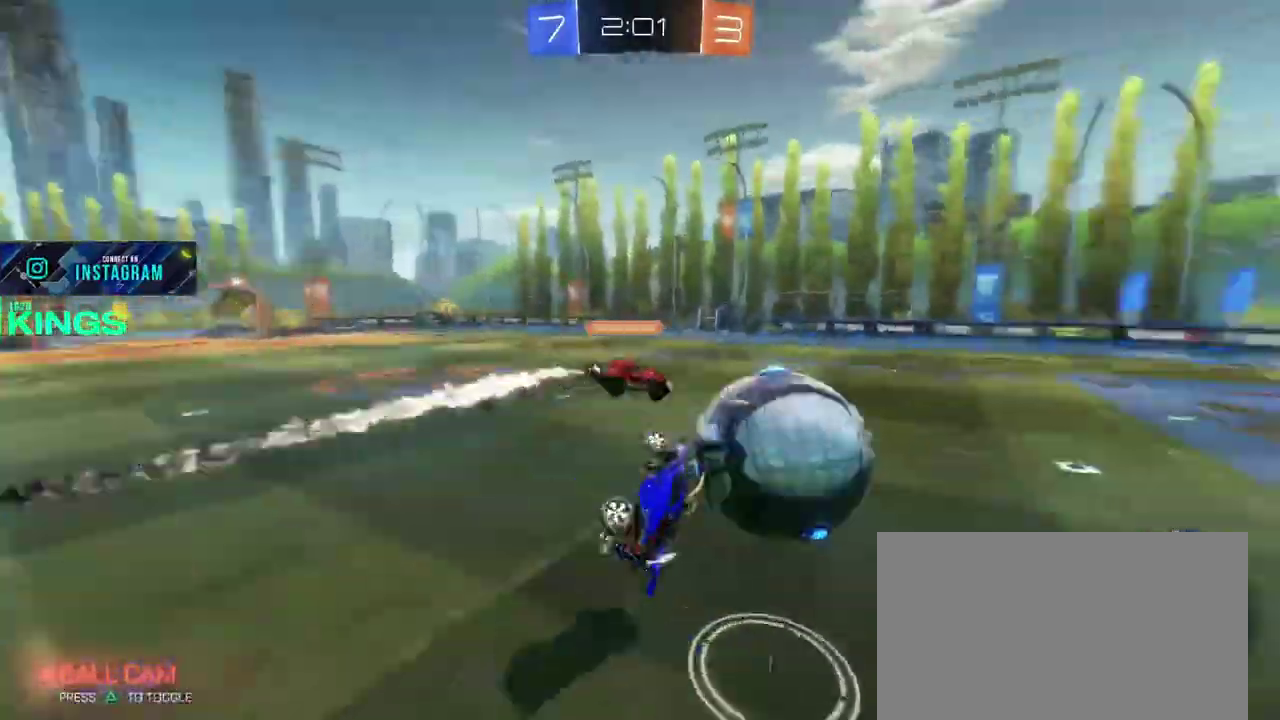
{"buttons": ["R2"], "left_stick": "center", "right_stick": "center", "events": [[150, "left_stick", "center"]]}
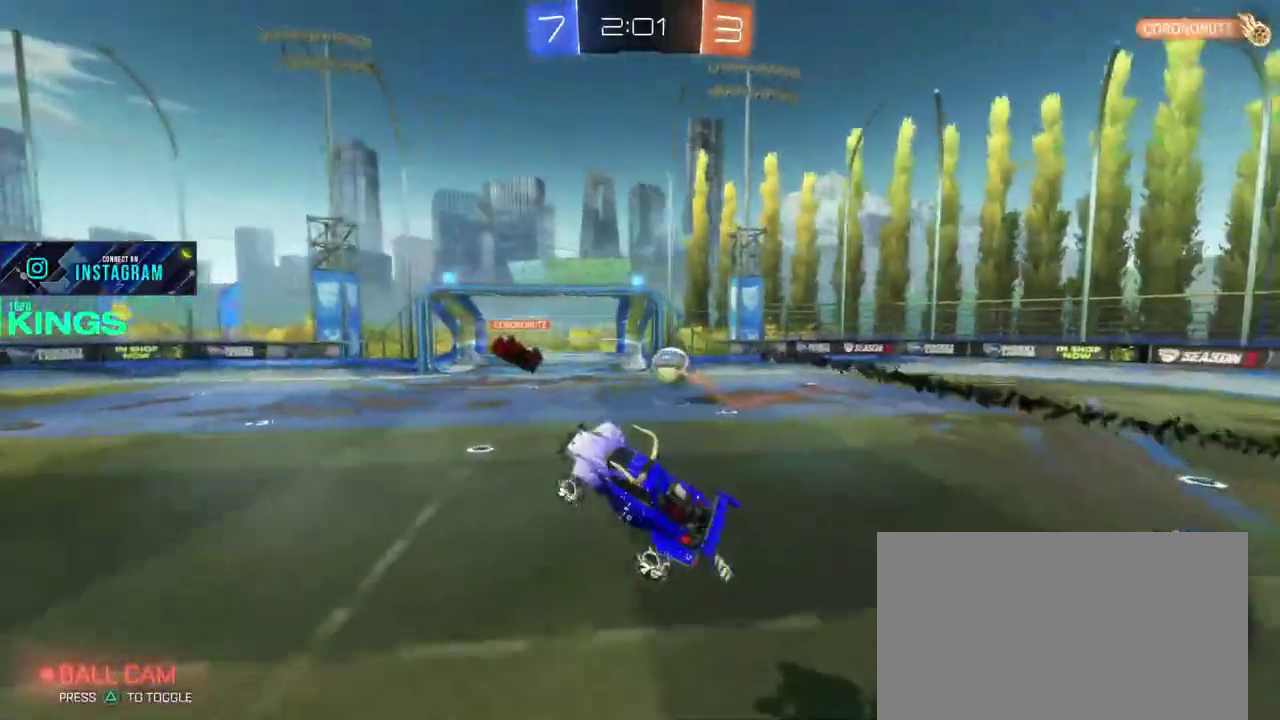
{"buttons": [], "left_stick": "center", "right_stick": "center", "events": [[467, "R2", "up"]]}